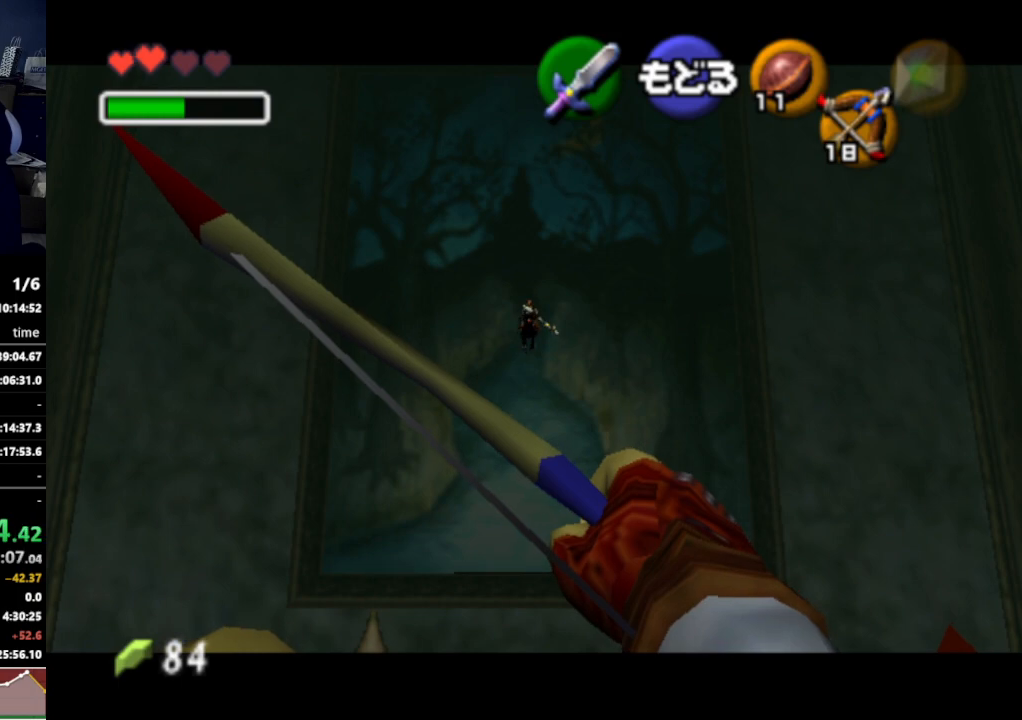
Gameplay with a controller (Nintendo layout); each line is a JSON object with the inputs held at the frame after it. "events" lists button and stick changes between this image and that frame as [ms after this image, input, new state], when the widget could be followed in between. Not read: L3 R3.
{"buttons": [], "left_stick": "left", "right_stick": "center", "events": [[467, "left_stick", "left"]]}
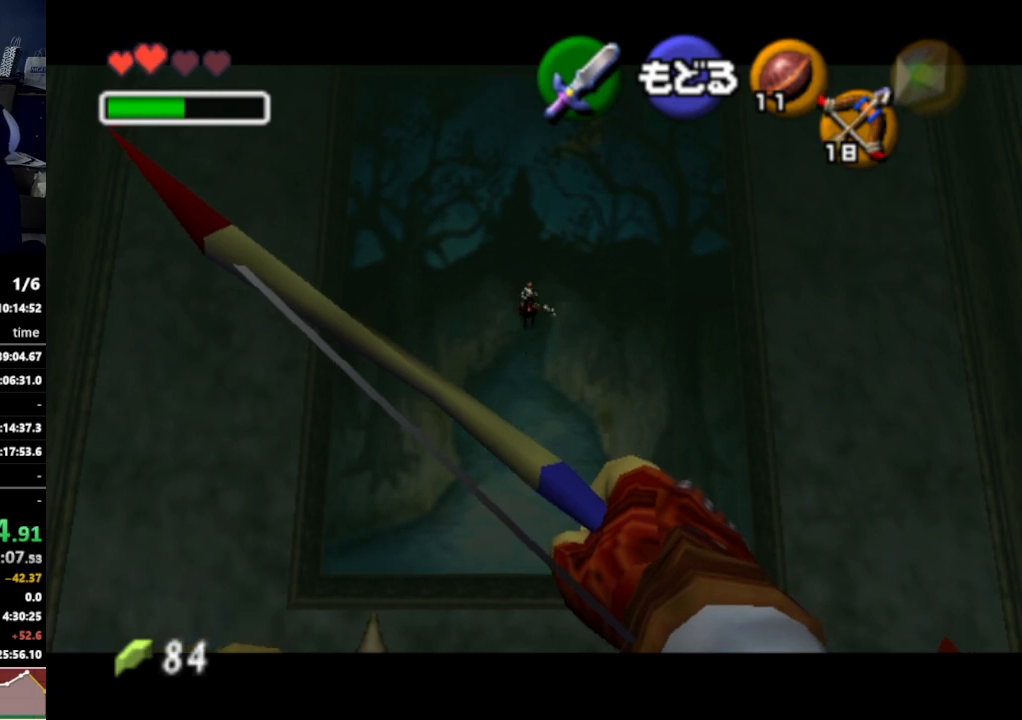
{"buttons": [], "left_stick": "left", "right_stick": "center", "events": []}
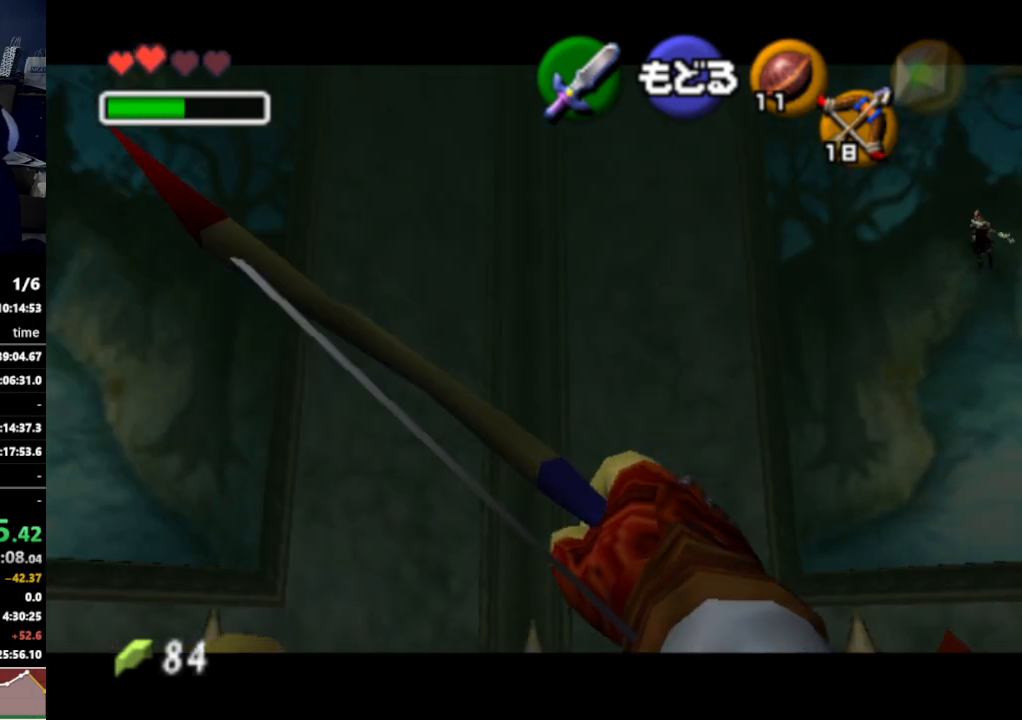
{"buttons": [], "left_stick": "center", "right_stick": "center", "events": [[33, "left_stick", "center"], [200, "left_stick", "right"], [433, "left_stick", "center"]]}
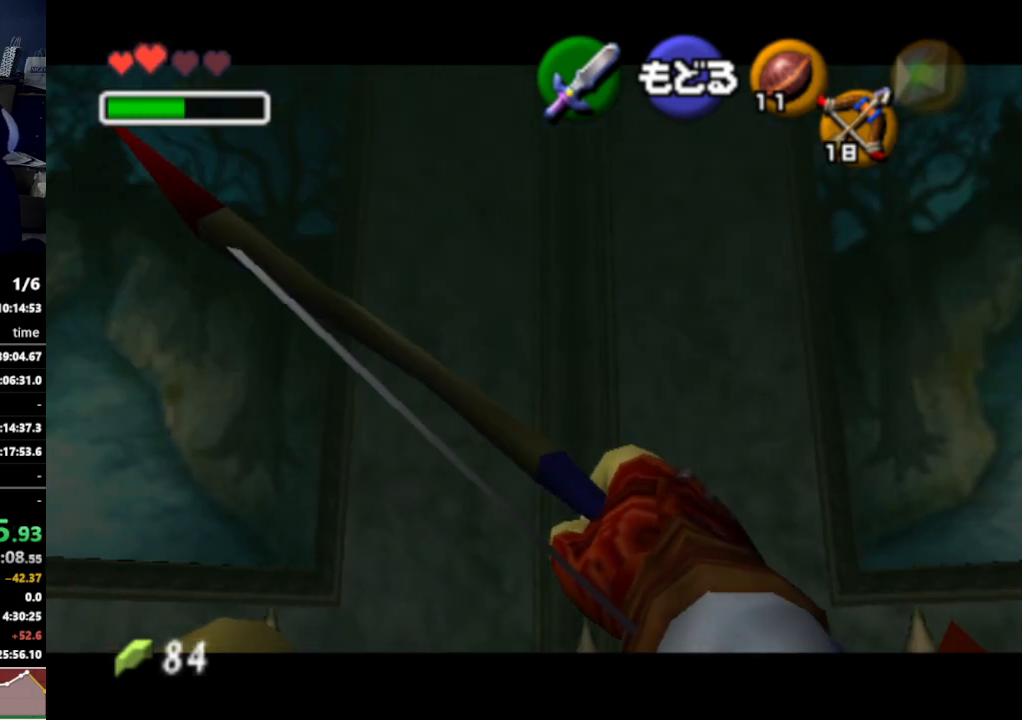
{"buttons": [], "left_stick": "center", "right_stick": "center", "events": []}
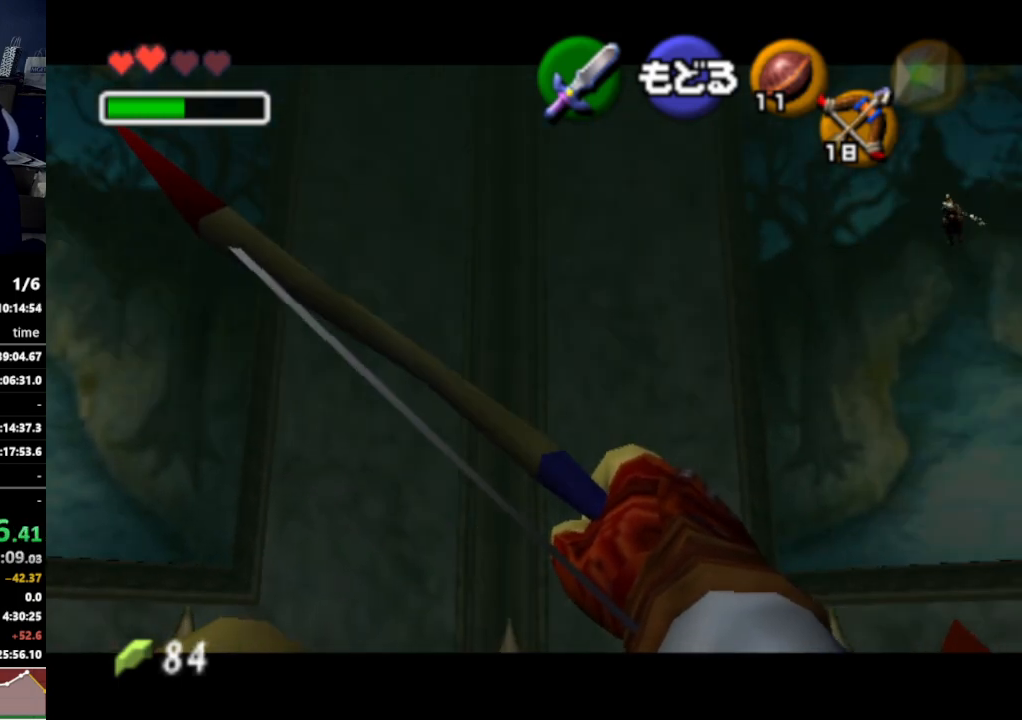
{"buttons": [], "left_stick": "center", "right_stick": "center", "events": []}
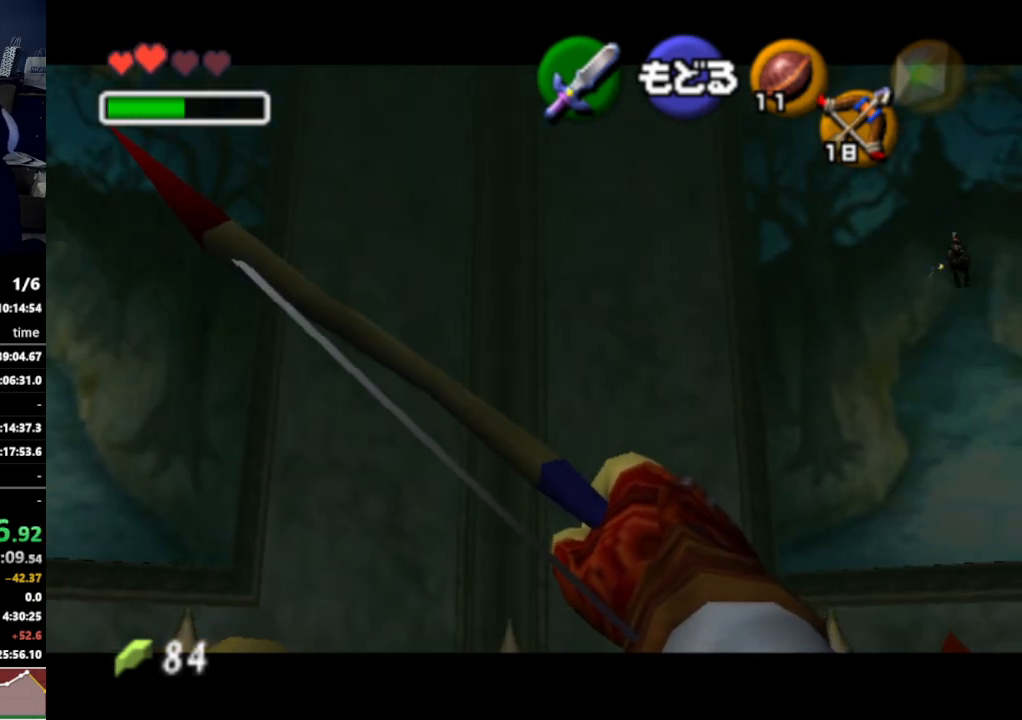
{"buttons": [], "left_stick": "left", "right_stick": "center", "events": [[300, "left_stick", "left"]]}